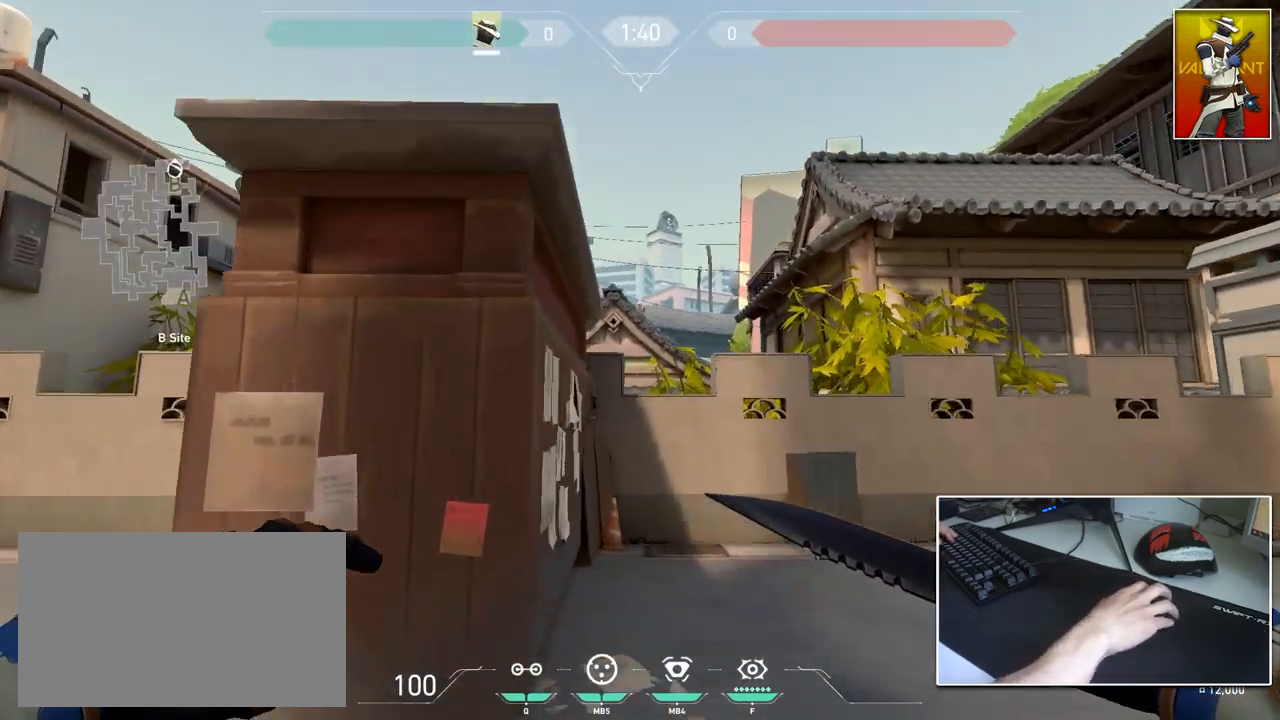
Gameplay with keyboard and mouse; each line is a JSON object with the keys and mouse buttons held at the frame after it. "events" lists presses ("down") and releases ("up") of "1", "2", "3", "4", "5", "a", "alt", "c", "caps_lock", "ctrl", "d", "e", "f", "g", "q", "r", "s", "shift", "space", "t", "tab", "v", "w", "x", "z", "mouse_left", "mouse_wheel" and "mouse_right" between this image and that frame as [ms after this image, input, new state], when the widget could be followed in between. "mouse_left", "mouse_wheel", "mouse_right" = the "left", "wheel", "right" buttons of the "mouse" list. No other keys are recorded. "wheel" means that the mouse wheel is clicked or scrolled. "mouse_move" is the direction in which the mouse moves at that frame (one of eight, or "still"), when it could be read.
{"keys": ["w"], "mouse": [], "mouse_move": "left", "events": [[133, "d", "down"], [450, "d", "up"]]}
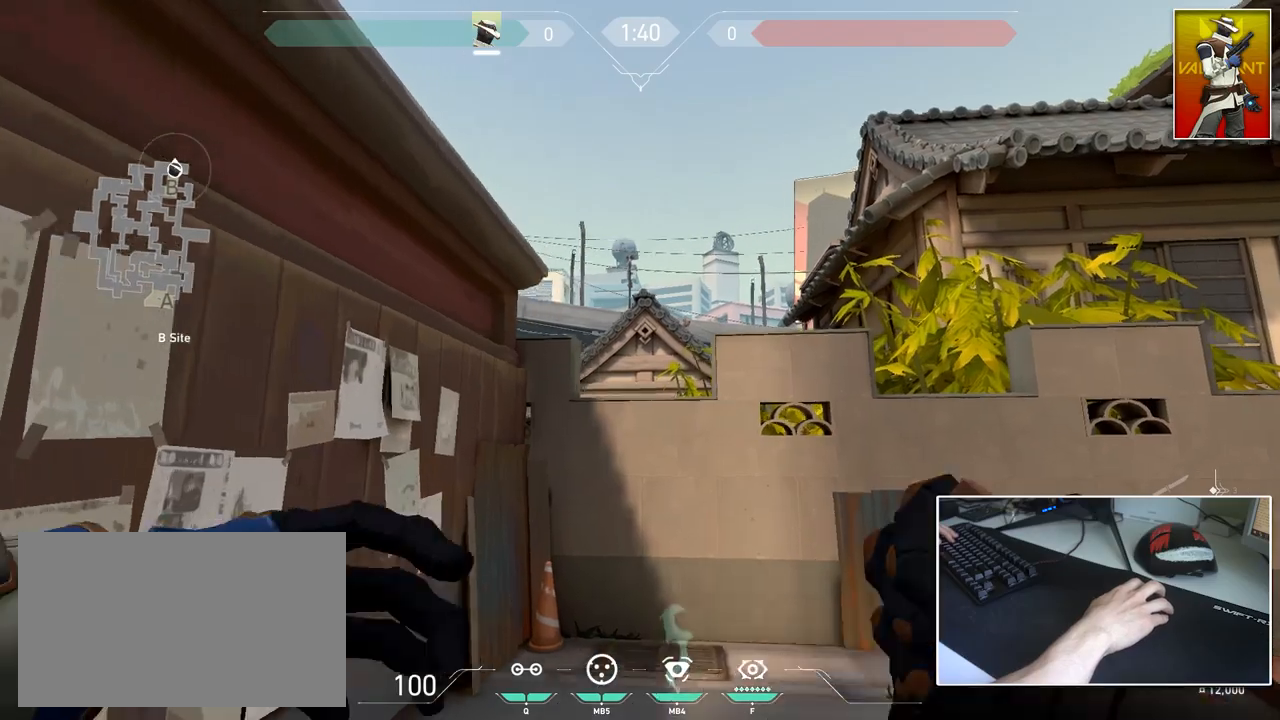
{"keys": ["w"], "mouse": [], "mouse_move": "still", "events": [[284, "a", "down"], [468, "a", "up"]]}
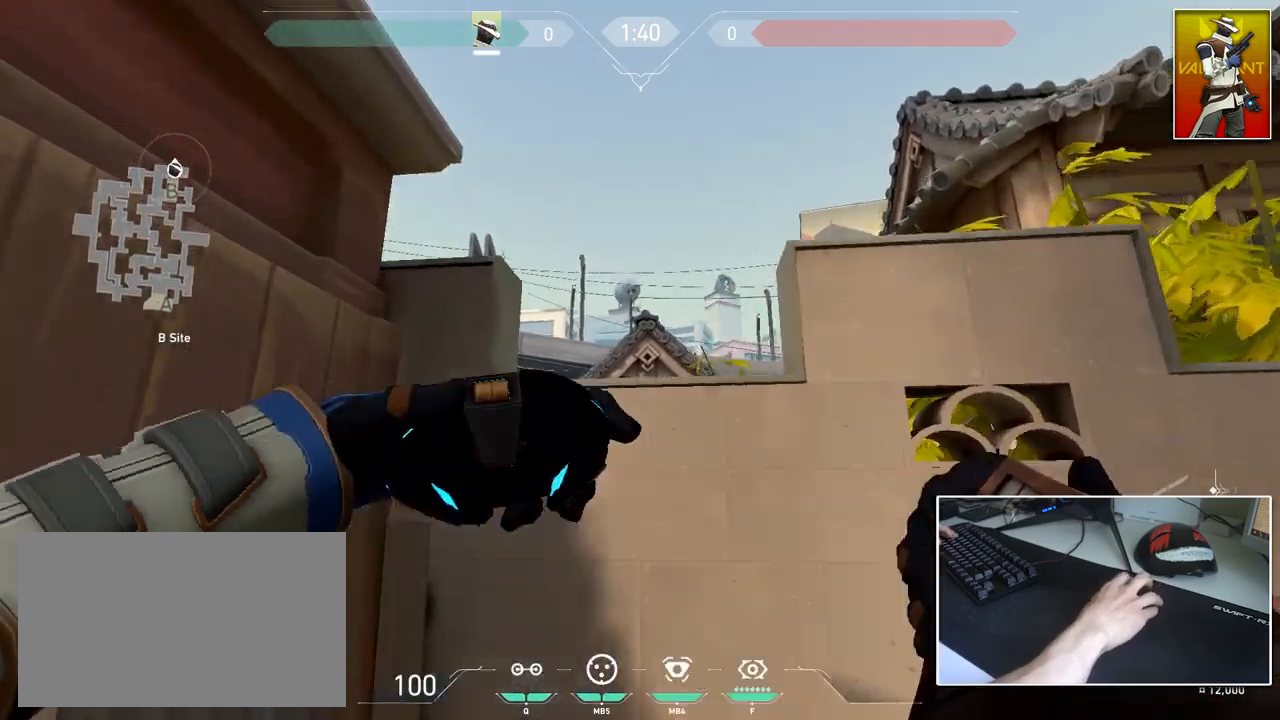
{"keys": ["d", "w"], "mouse": [], "mouse_move": "down", "events": [[250, "mouse_wheel", "down"], [400, "mouse_wheel", "up"], [484, "d", "down"]]}
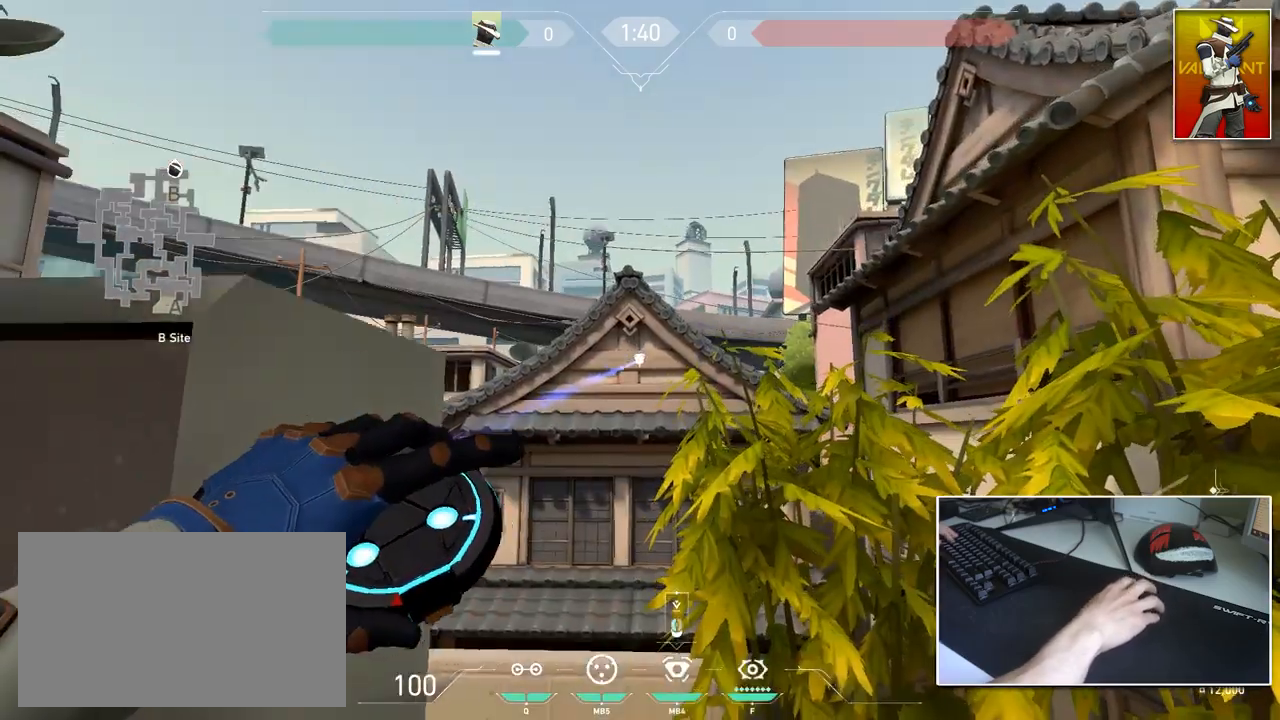
{"keys": ["s"], "mouse": [], "mouse_move": "left", "events": [[84, "w", "up"], [134, "d", "up"], [317, "s", "down"]]}
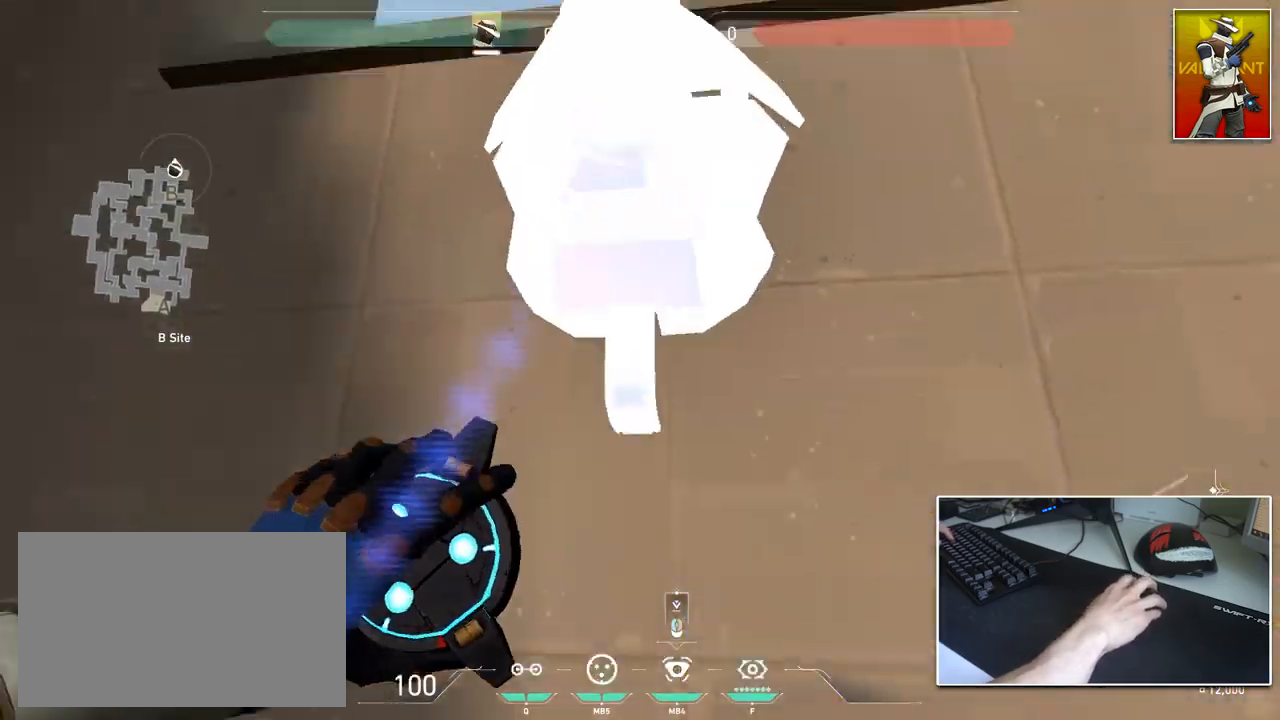
{"keys": ["a"], "mouse": [], "mouse_move": "still", "events": [[384, "a", "down"], [484, "s", "up"]]}
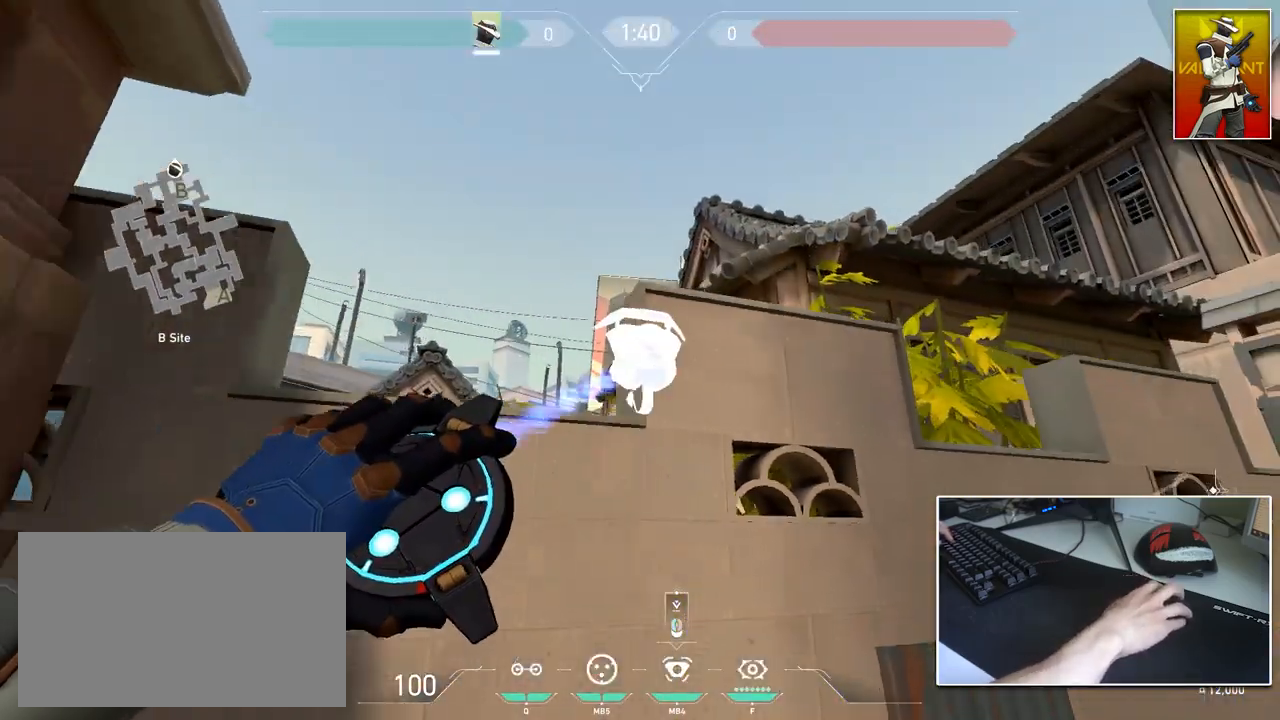
{"keys": [], "mouse": [], "mouse_move": "still", "events": [[117, "w", "down"], [401, "a", "up"], [451, "w", "up"]]}
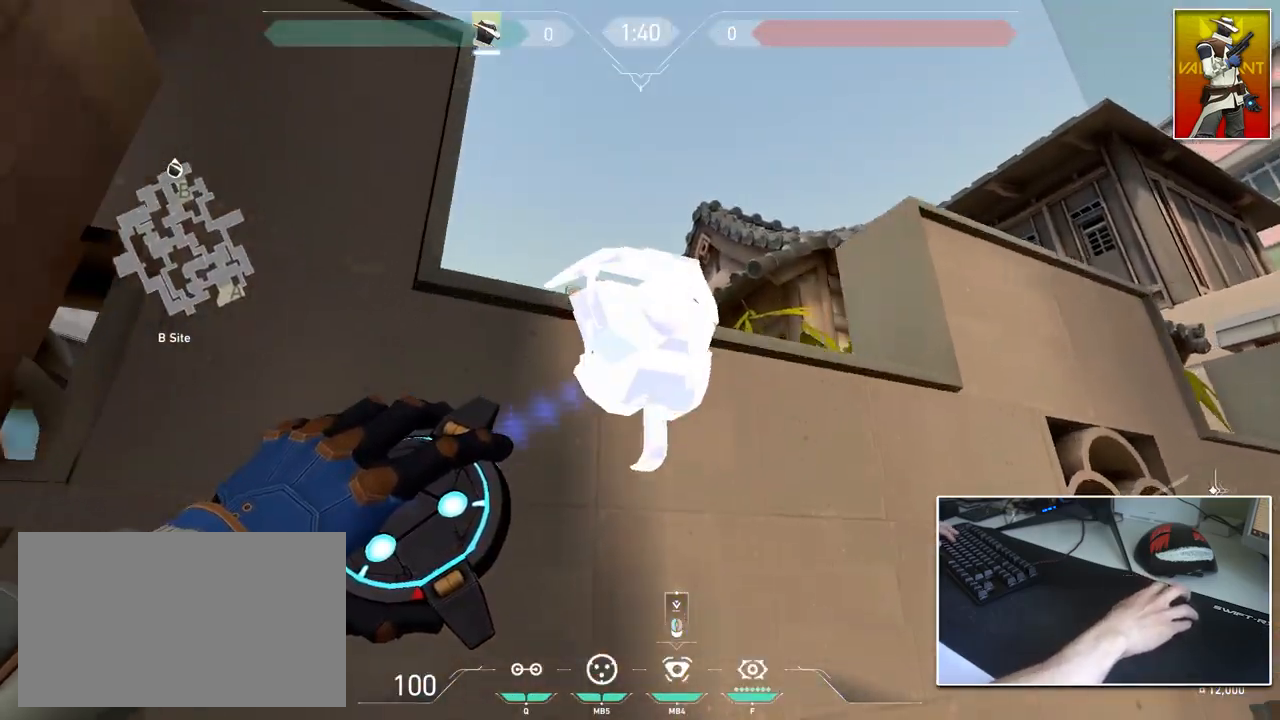
{"keys": ["d"], "mouse": [], "mouse_move": "left", "events": [[217, "s", "down"], [317, "d", "down"], [417, "s", "up"]]}
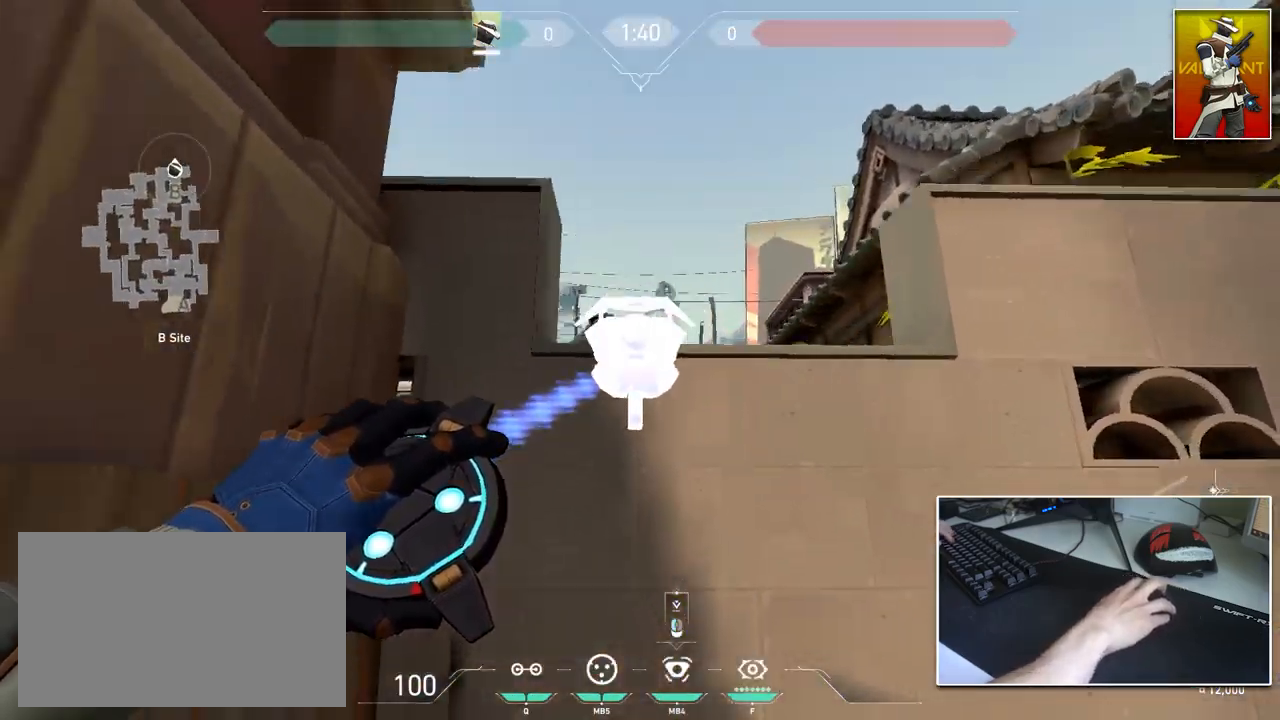
{"keys": [], "mouse": [], "mouse_move": "still", "events": [[50, "w", "down"], [101, "d", "up"], [151, "a", "down"], [251, "a", "up"], [251, "mouse_left", "down"], [251, "w", "up"], [301, "mouse_left", "up"]]}
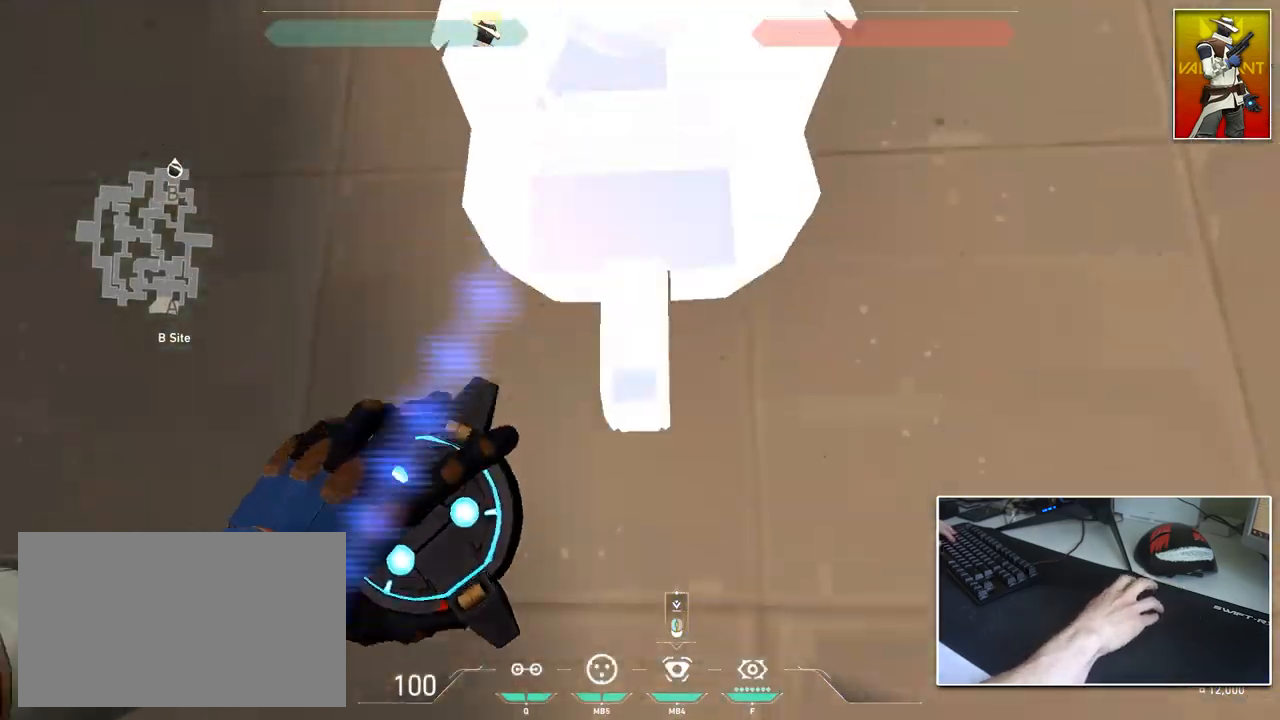
{"keys": [], "mouse": [], "mouse_move": "still", "events": [[133, "w", "down"], [317, "w", "up"], [367, "mouse_wheel", "down"], [500, "mouse_wheel", "up"]]}
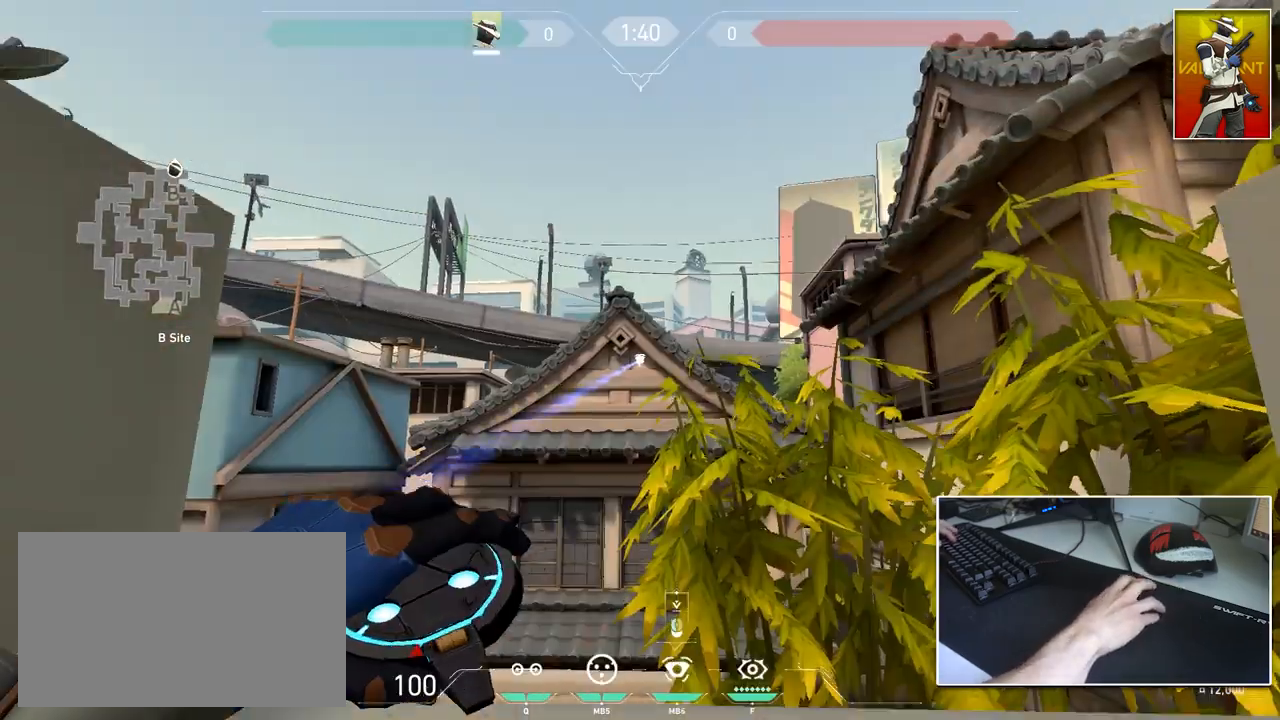
{"keys": [], "mouse": [], "mouse_move": "still", "events": [[101, "mouse_left", "down"], [184, "mouse_left", "up"]]}
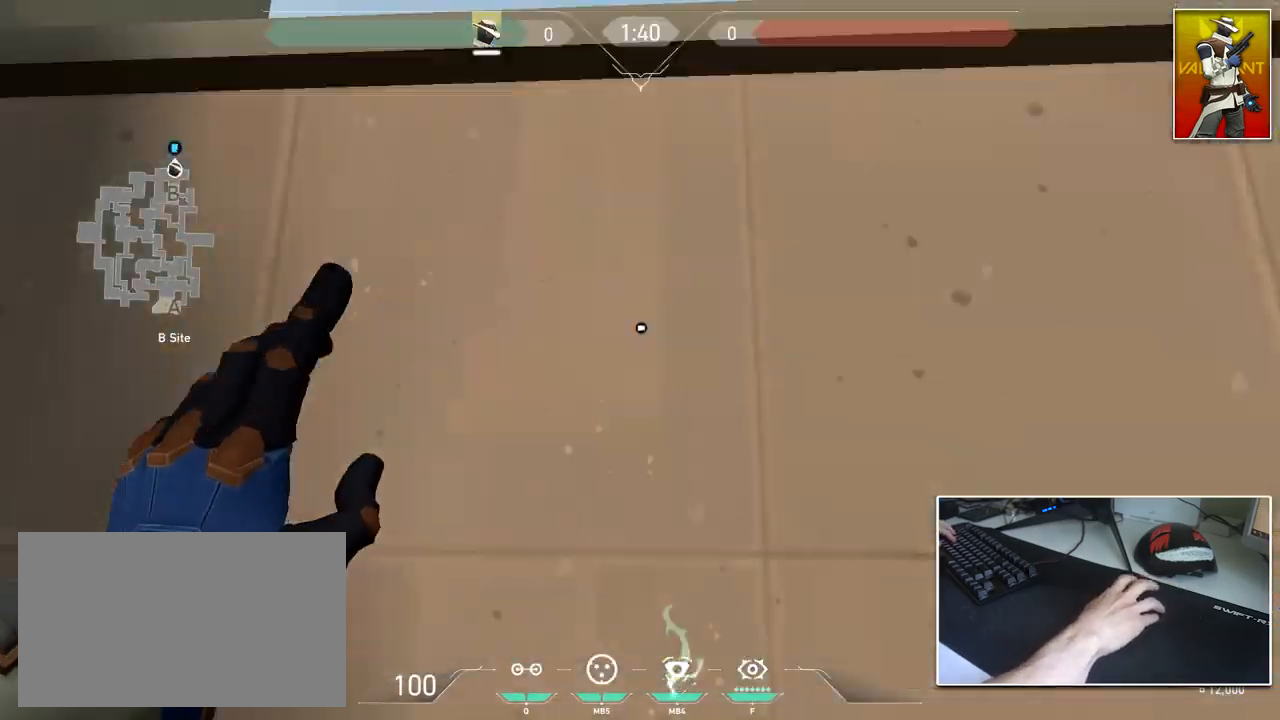
{"keys": [], "mouse": [], "mouse_move": "still", "events": []}
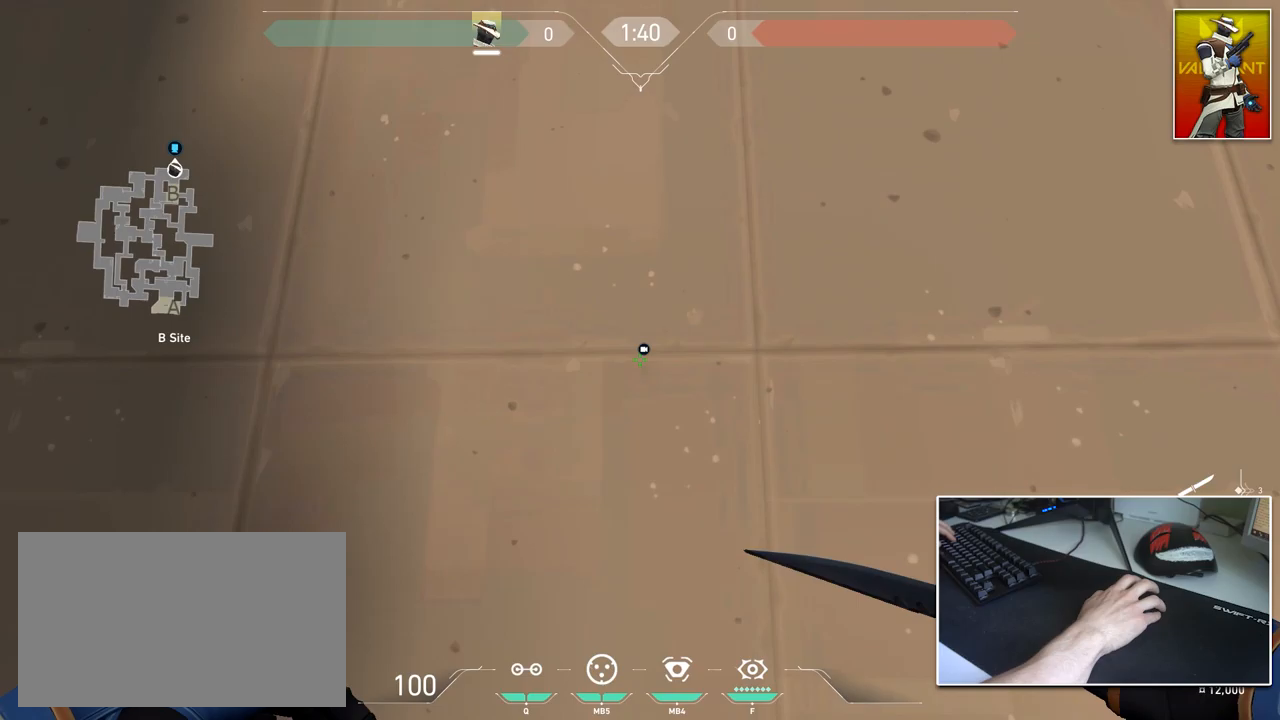
{"keys": [], "mouse": [], "mouse_move": "still", "events": []}
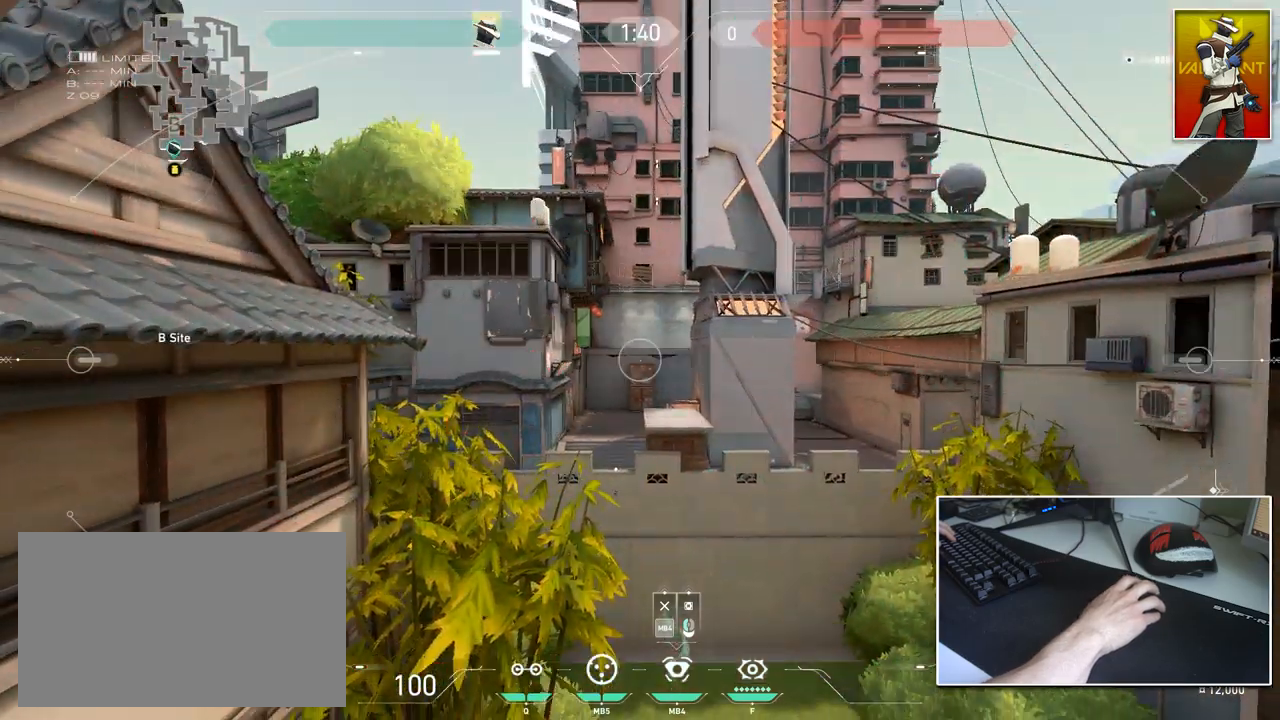
{"keys": [], "mouse": [], "mouse_move": "still", "events": []}
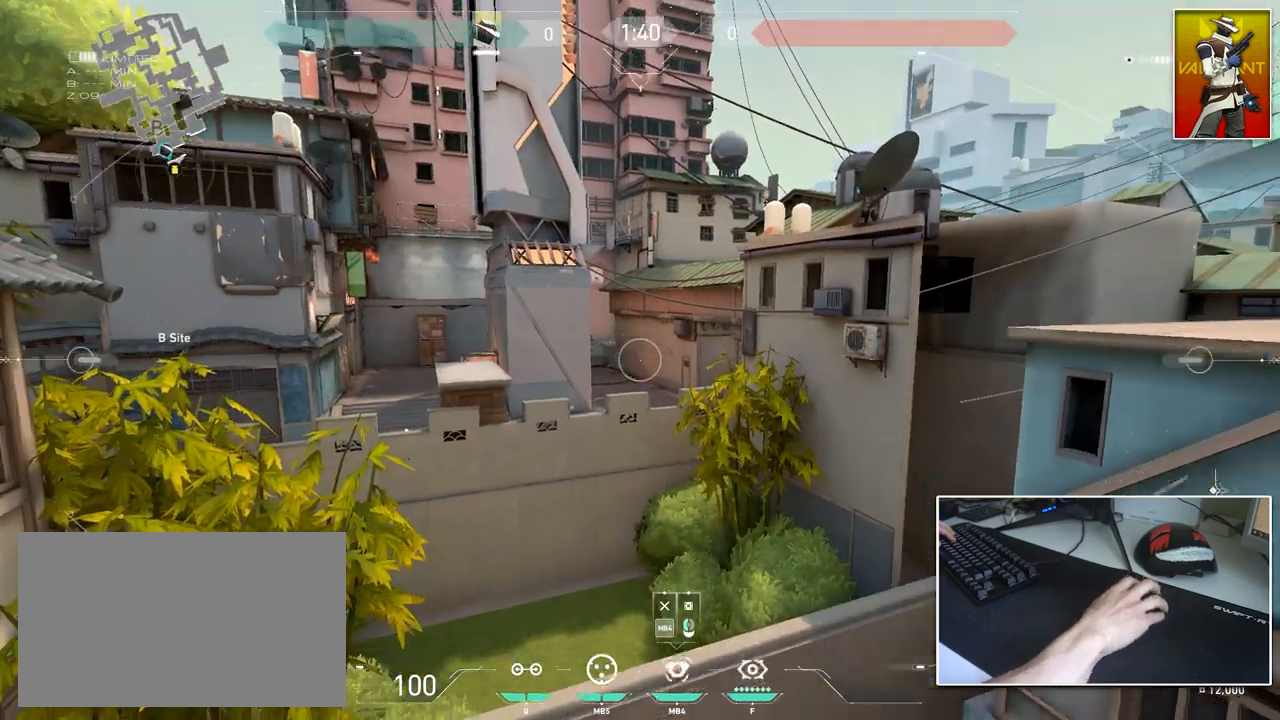
{"keys": [], "mouse": [], "mouse_move": "up-left", "events": []}
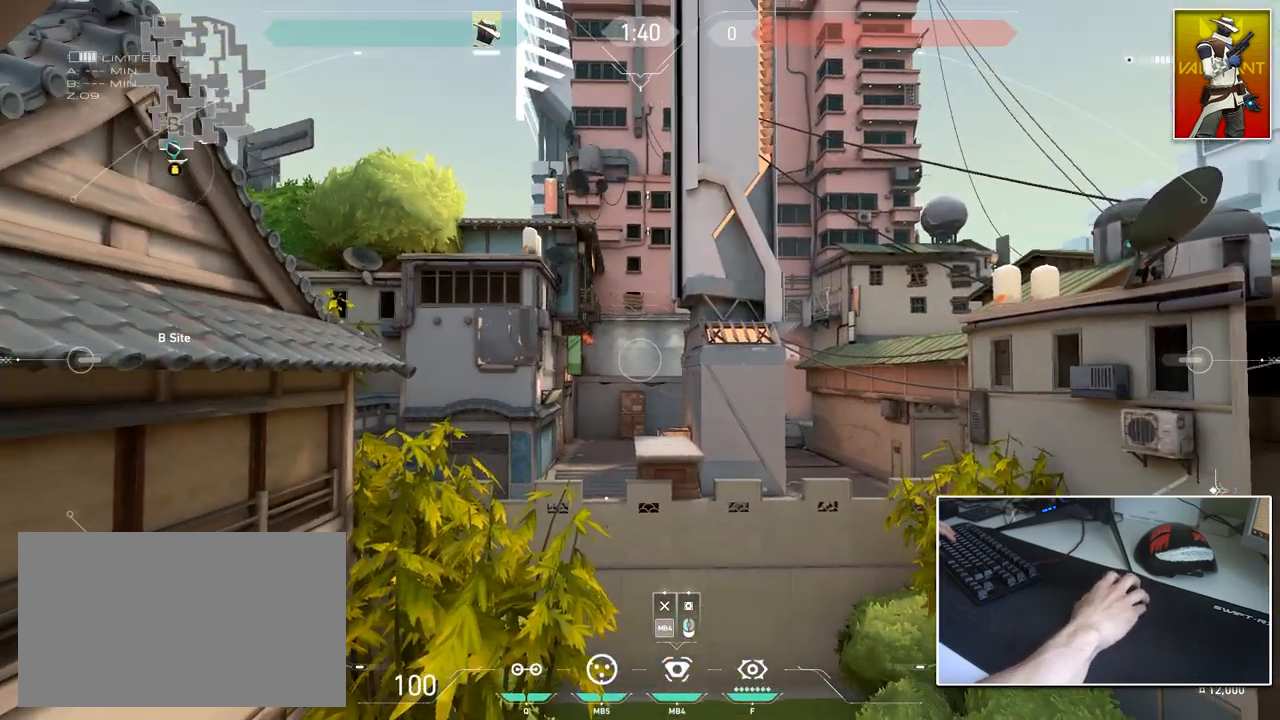
{"keys": [], "mouse": [], "mouse_move": "still", "events": []}
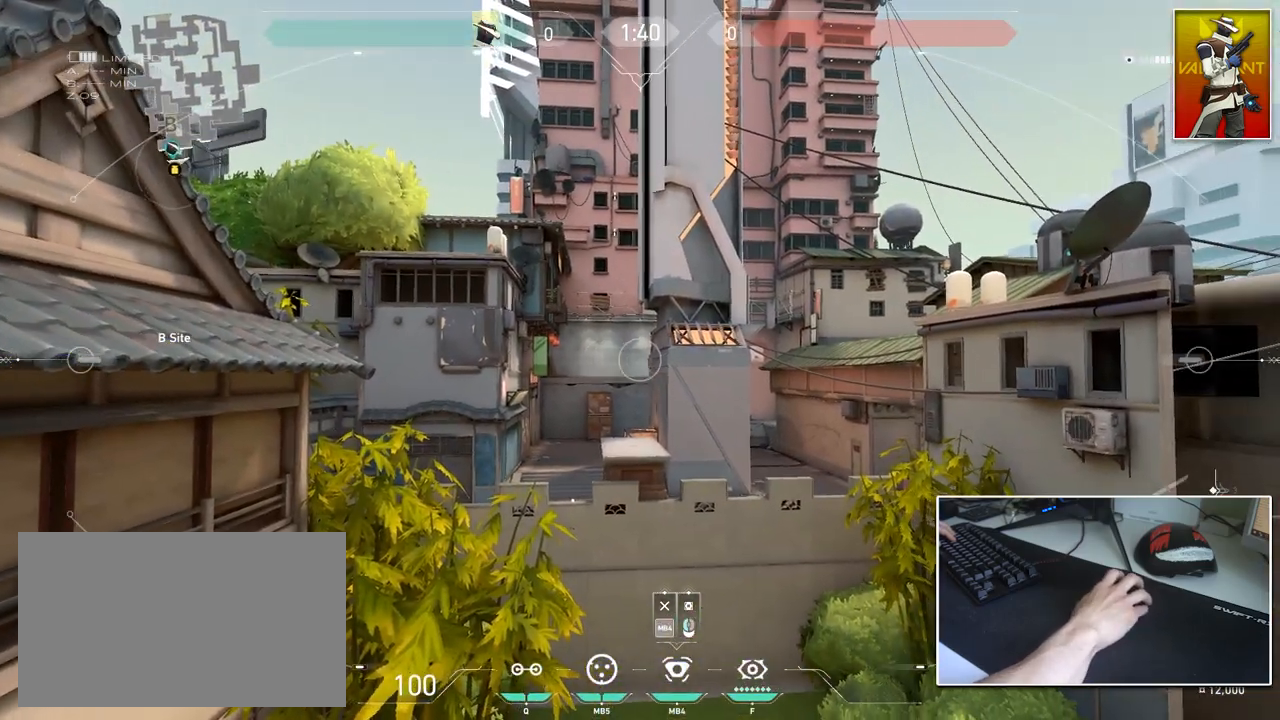
{"keys": [], "mouse": [], "mouse_move": "still", "events": [[184, "mouse_left", "down"], [234, "mouse_left", "up"]]}
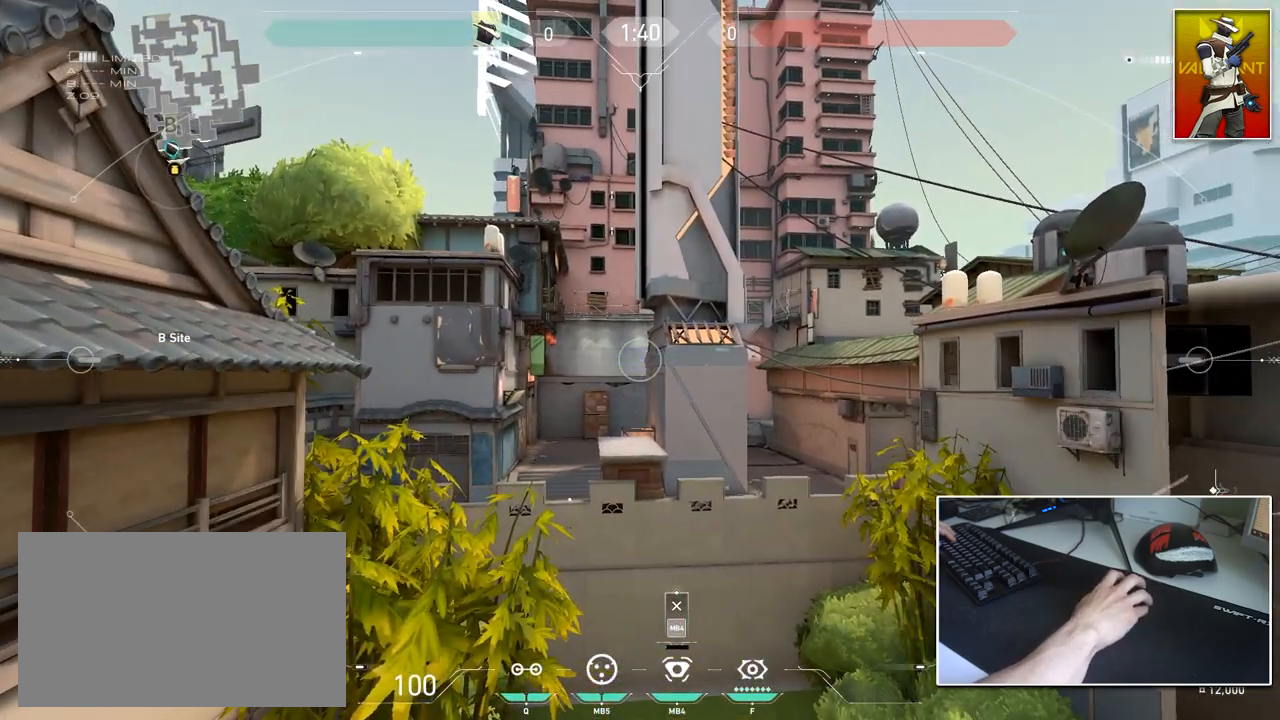
{"keys": [], "mouse": [], "mouse_move": "right", "events": []}
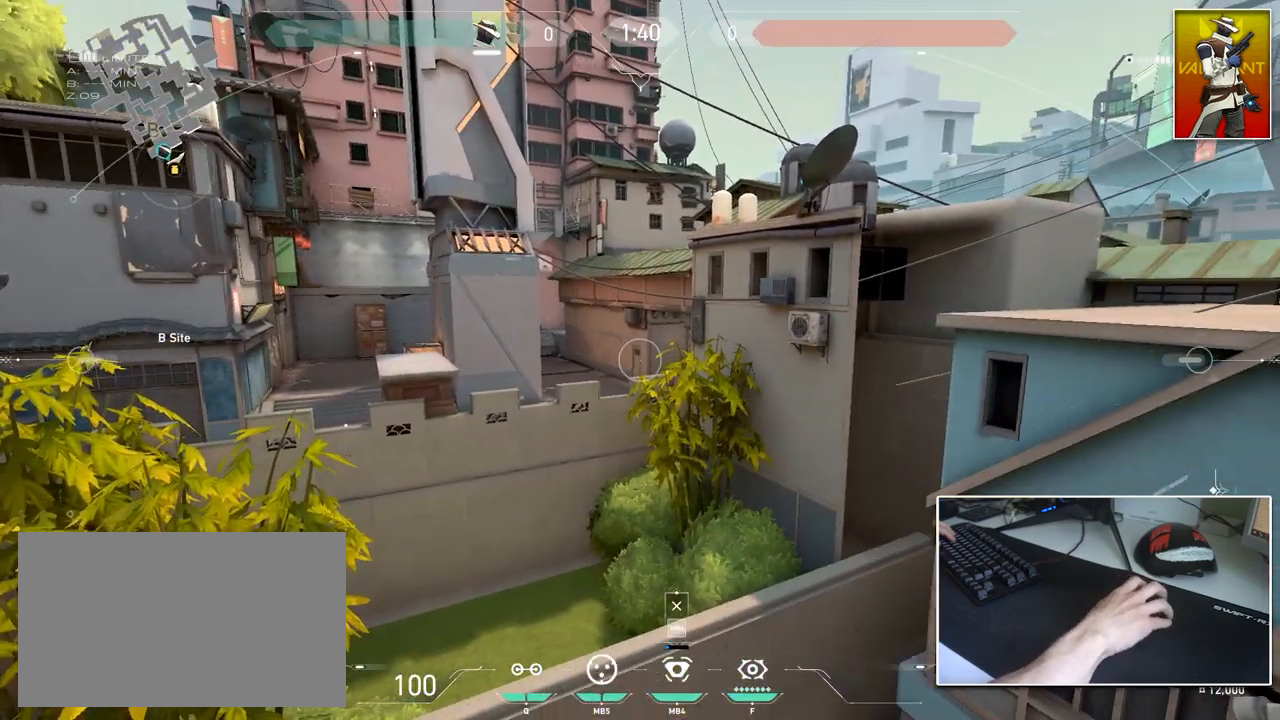
{"keys": [], "mouse": [], "mouse_move": "up-left", "events": []}
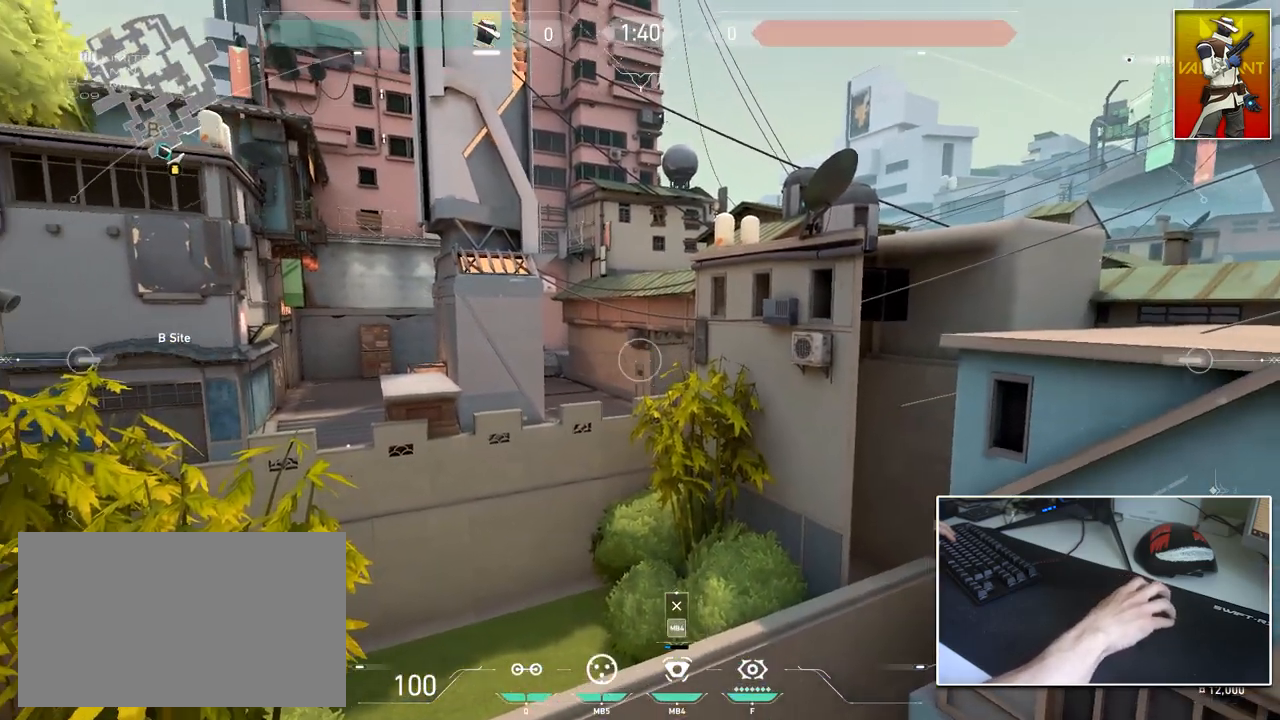
{"keys": [], "mouse": [], "mouse_move": "up-right", "events": []}
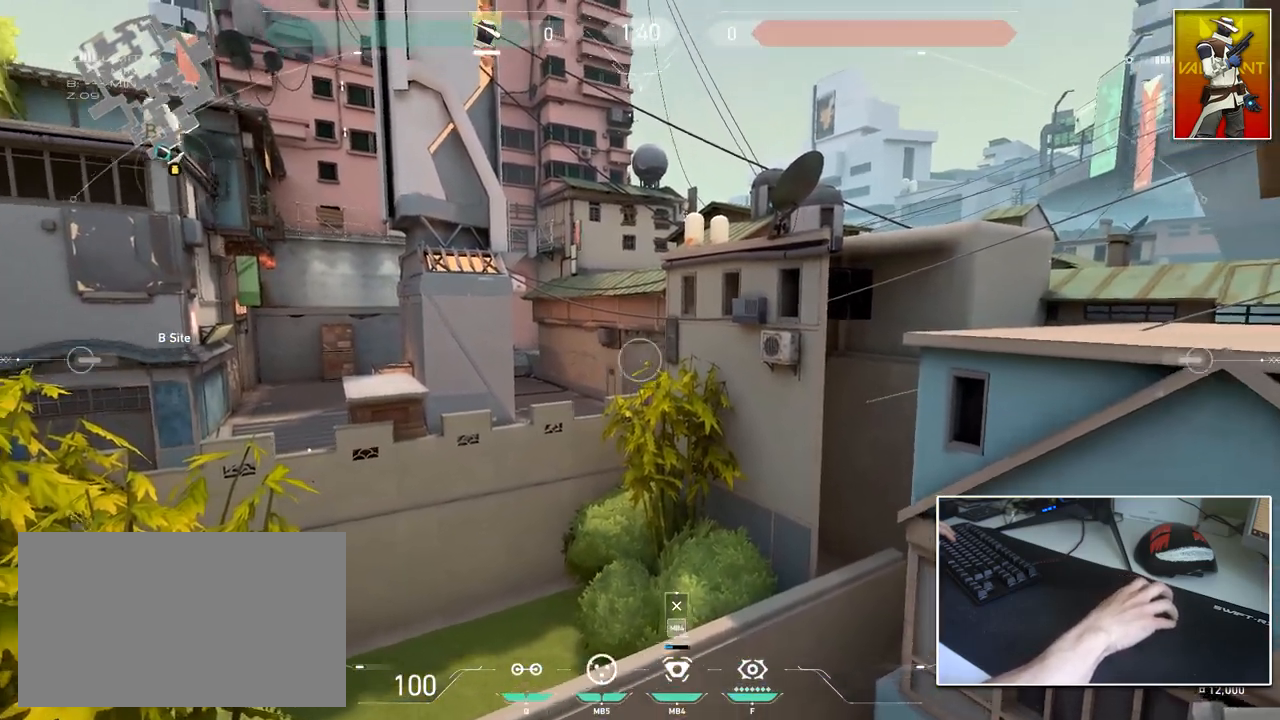
{"keys": [], "mouse": [], "mouse_move": "up-left", "events": []}
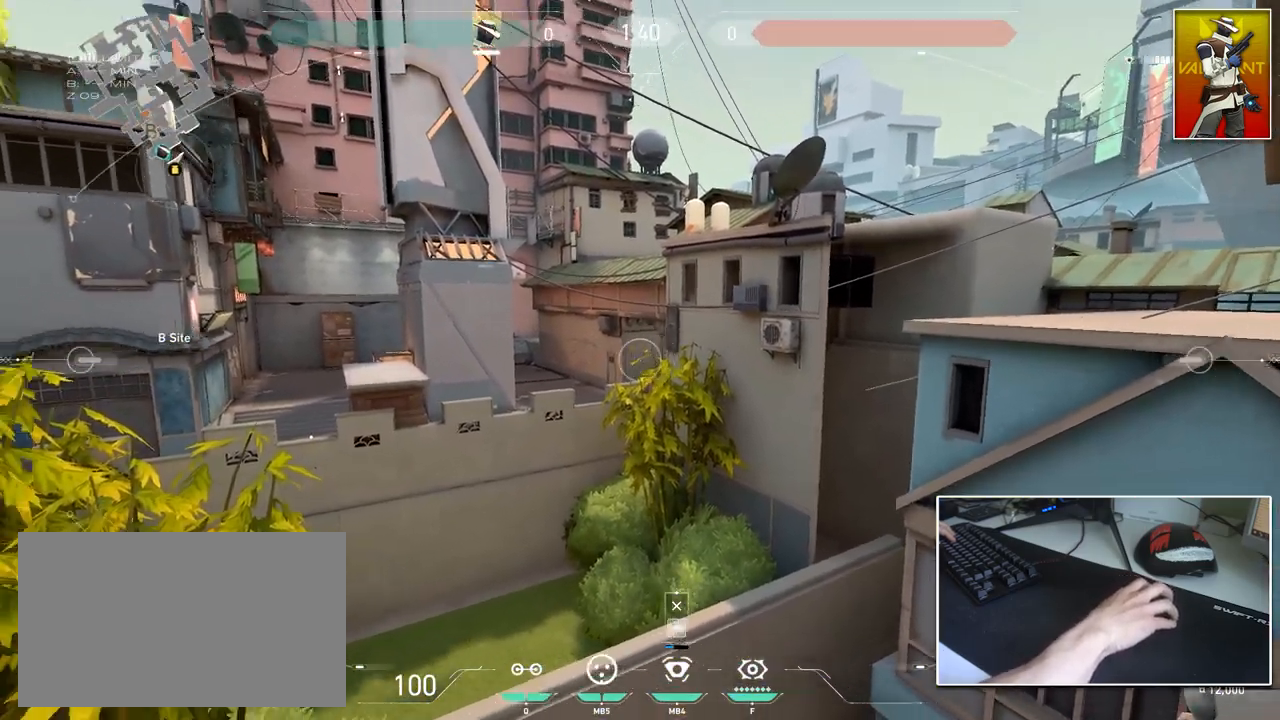
{"keys": [], "mouse": [], "mouse_move": "down-left", "events": []}
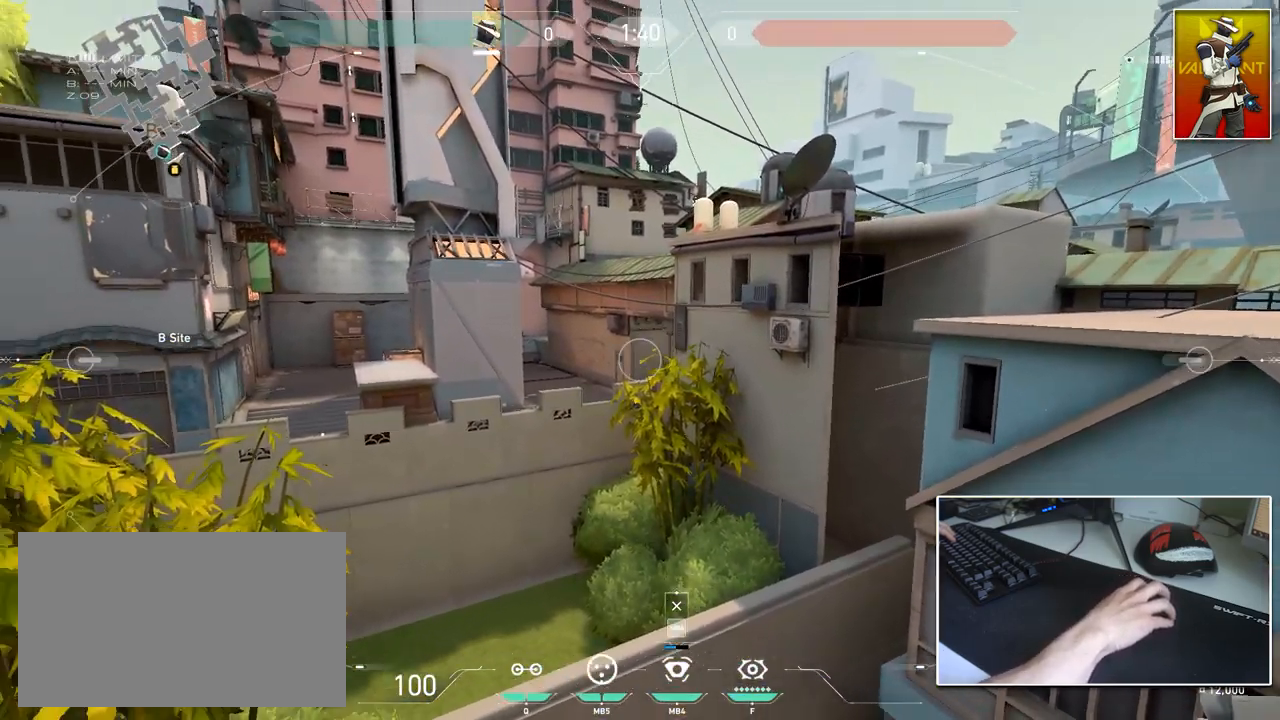
{"keys": [], "mouse": [], "mouse_move": "still", "events": []}
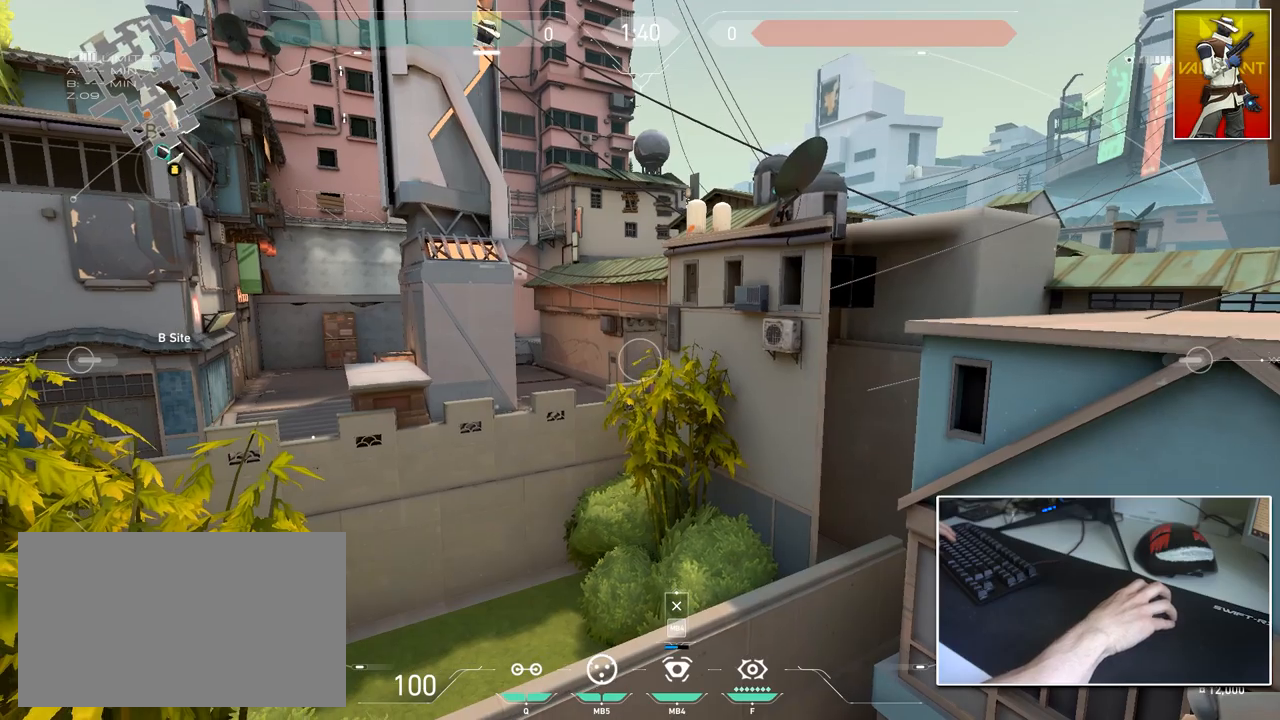
{"keys": ["a", "s"], "mouse": [], "mouse_move": "still", "events": [[300, "s", "down"], [400, "a", "down"]]}
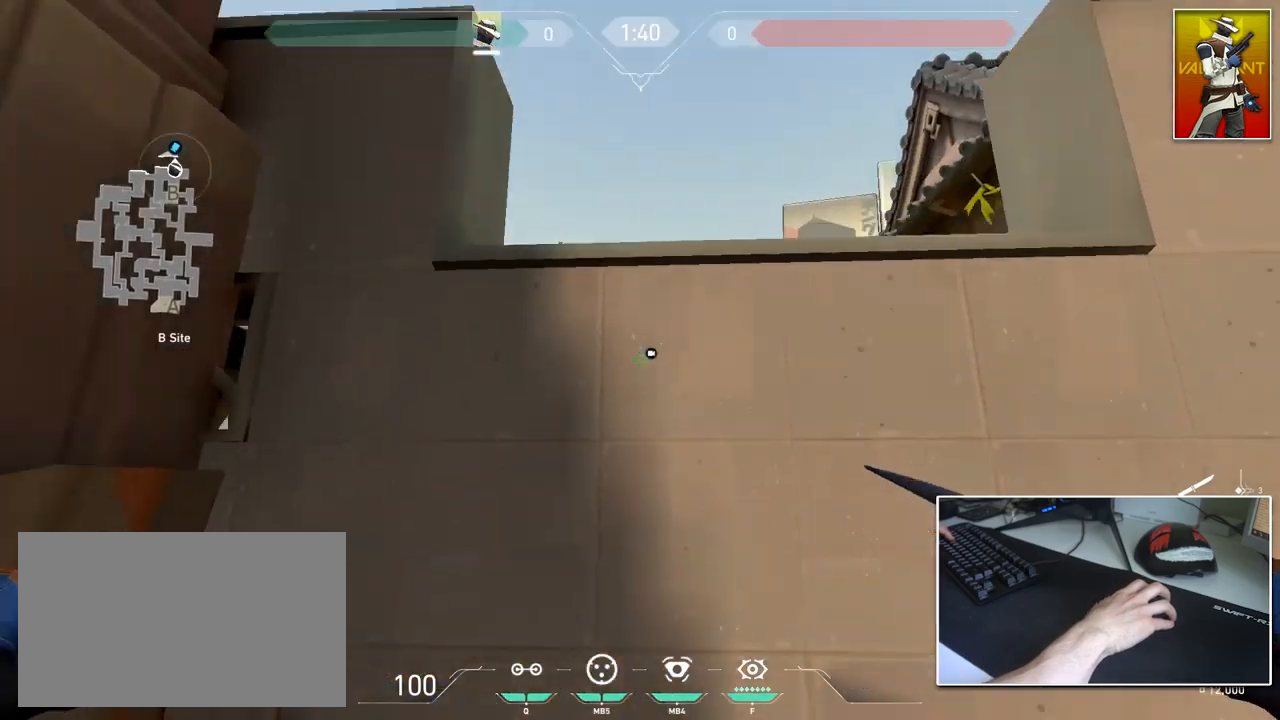
{"keys": ["a", "w"], "mouse": [], "mouse_move": "down-left", "events": [[34, "d", "down"], [84, "a", "up"], [184, "s", "up"], [267, "d", "up"], [267, "w", "down"], [367, "mouse_wheel", "down"], [401, "a", "down"], [501, "mouse_wheel", "up"]]}
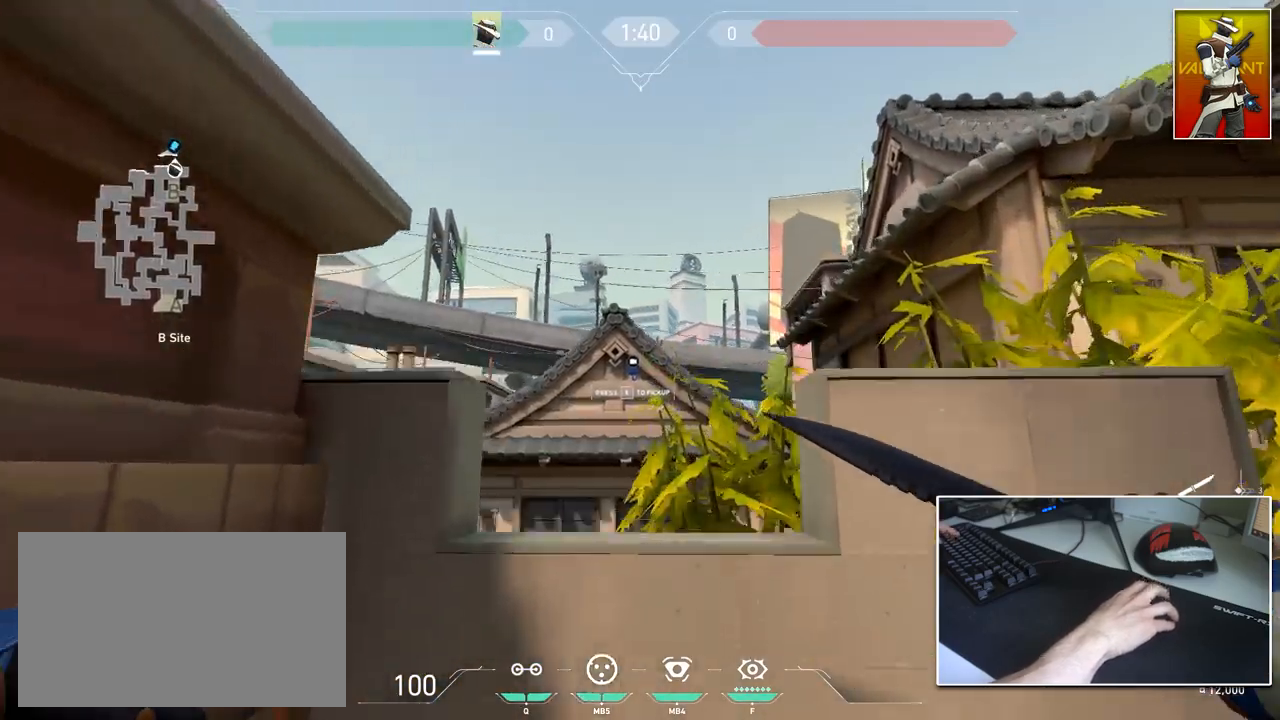
{"keys": ["s"], "mouse": [], "mouse_move": "up-right", "events": [[50, "a", "up"], [50, "e", "down"], [150, "e", "up"], [183, "e", "down"], [233, "w", "up"], [284, "a", "down"], [284, "e", "up"], [384, "s", "down"], [467, "a", "up"]]}